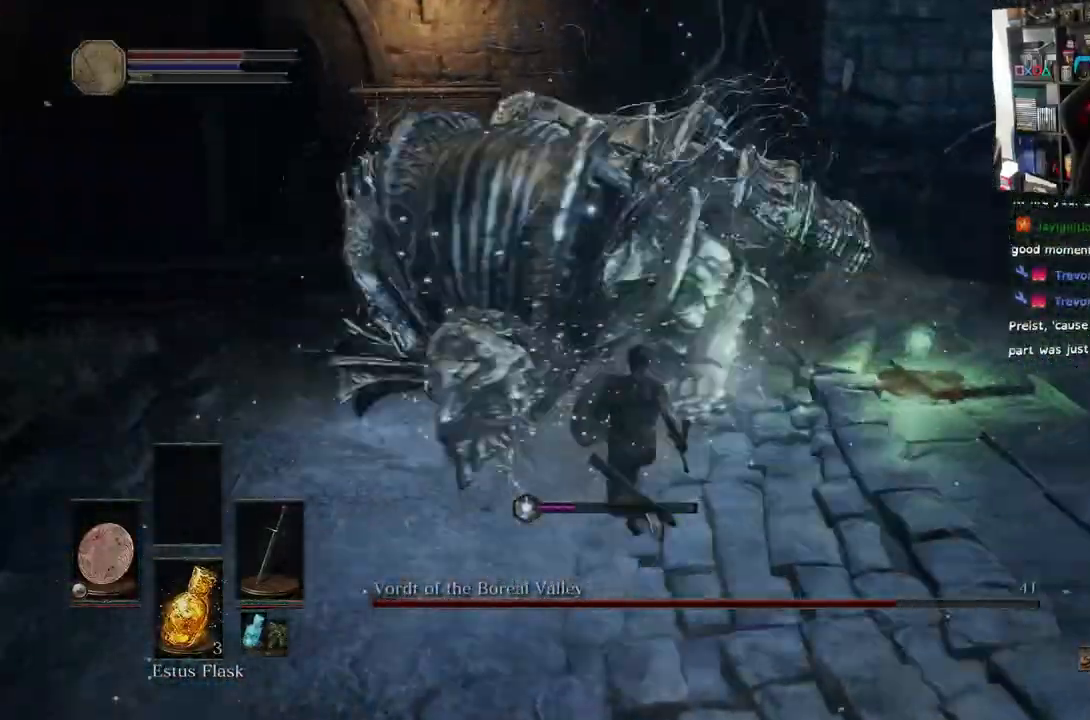
Gameplay with a controller (PlayStation layout); each line is a JSON object with the inputs held at the frame after it. "events" lists button and stick changes between this image and that frame as [ms after this image, input, new state], when the widget could be followed in between.
{"buttons": ["L1"], "left_stick": "up", "right_stick": "center", "events": [[267, "L1", "down"]]}
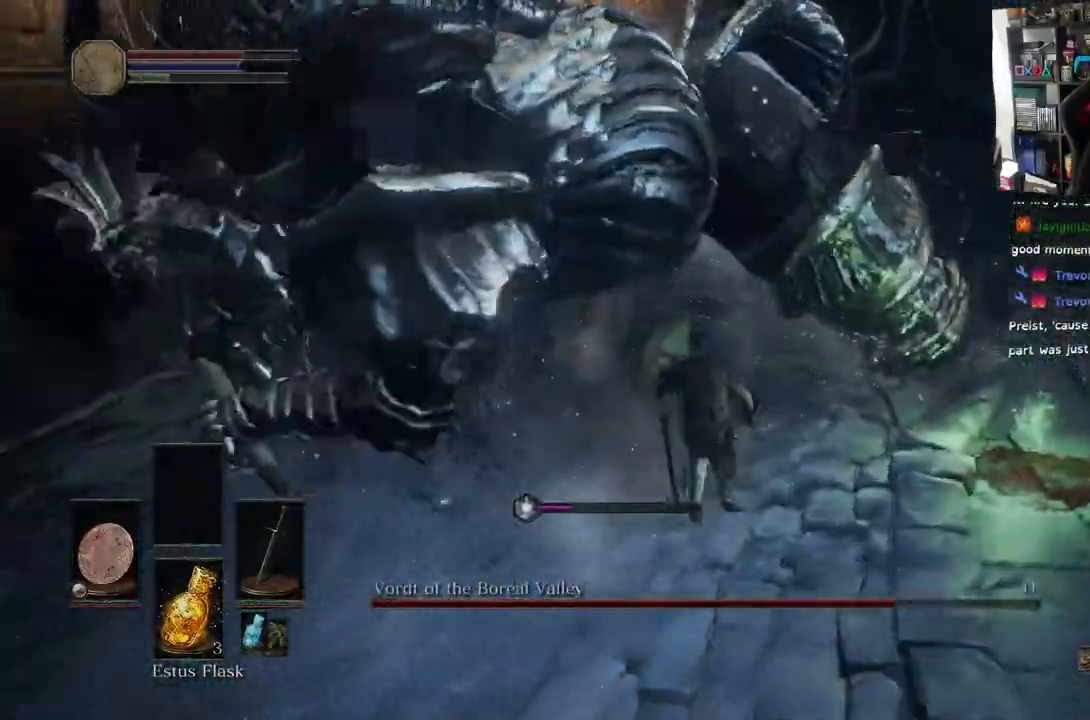
{"buttons": ["L1"], "left_stick": "up-right", "right_stick": "center", "events": [[133, "left_stick", "up-right"], [267, "L2", "down"], [367, "L2", "up"]]}
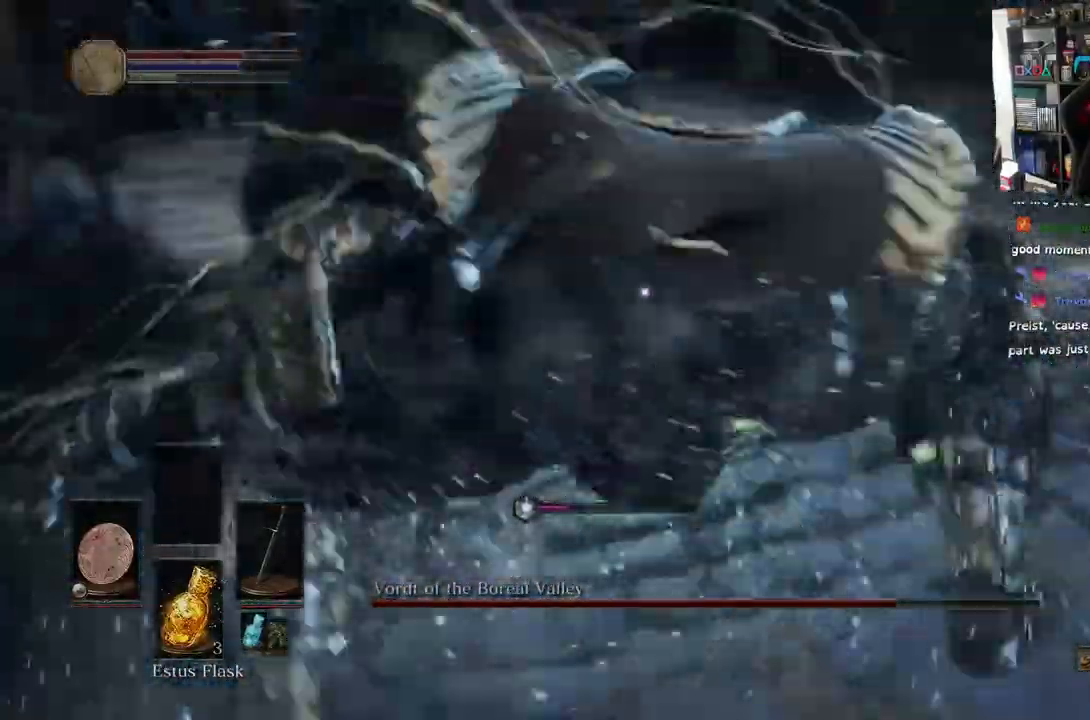
{"buttons": [], "left_stick": "up-left", "right_stick": "center", "events": [[100, "left_stick", "center"], [200, "L1", "up"], [250, "left_stick", "up"], [300, "L2", "down"], [300, "left_stick", "up-left"], [350, "L2", "up"]]}
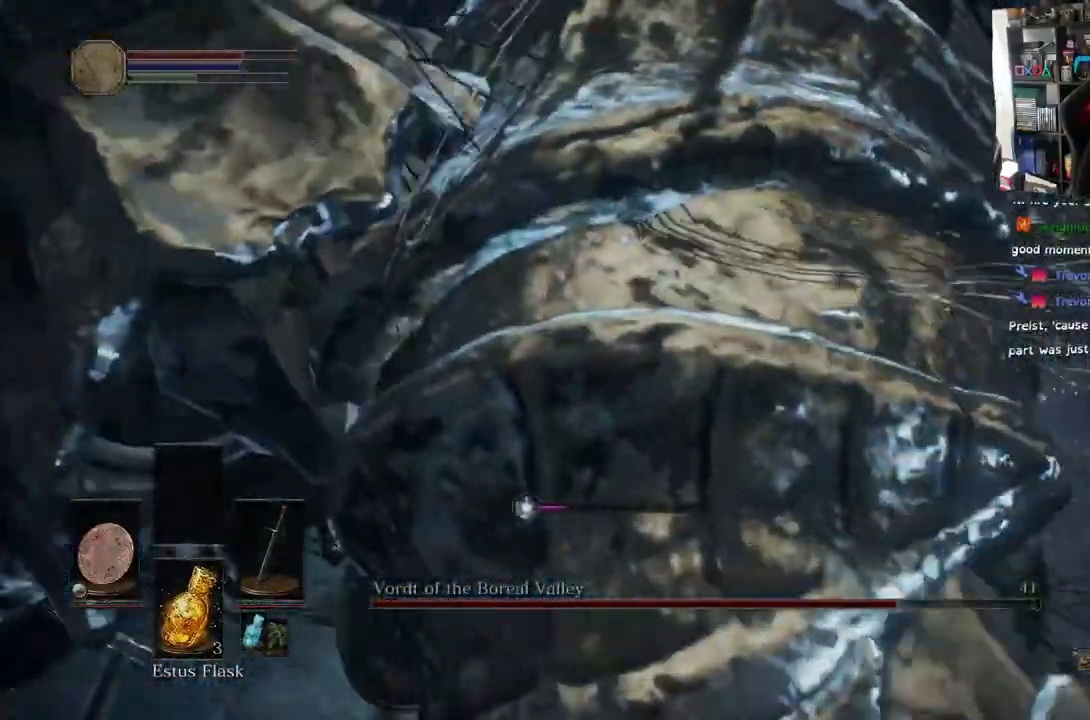
{"buttons": ["CROSS", "L2"], "left_stick": "left", "right_stick": "center", "events": [[100, "CROSS", "down"], [233, "CROSS", "up"], [283, "CROSS", "down"], [317, "R2", "down"], [367, "left_stick", "left"], [450, "R2", "up"], [500, "L2", "down"]]}
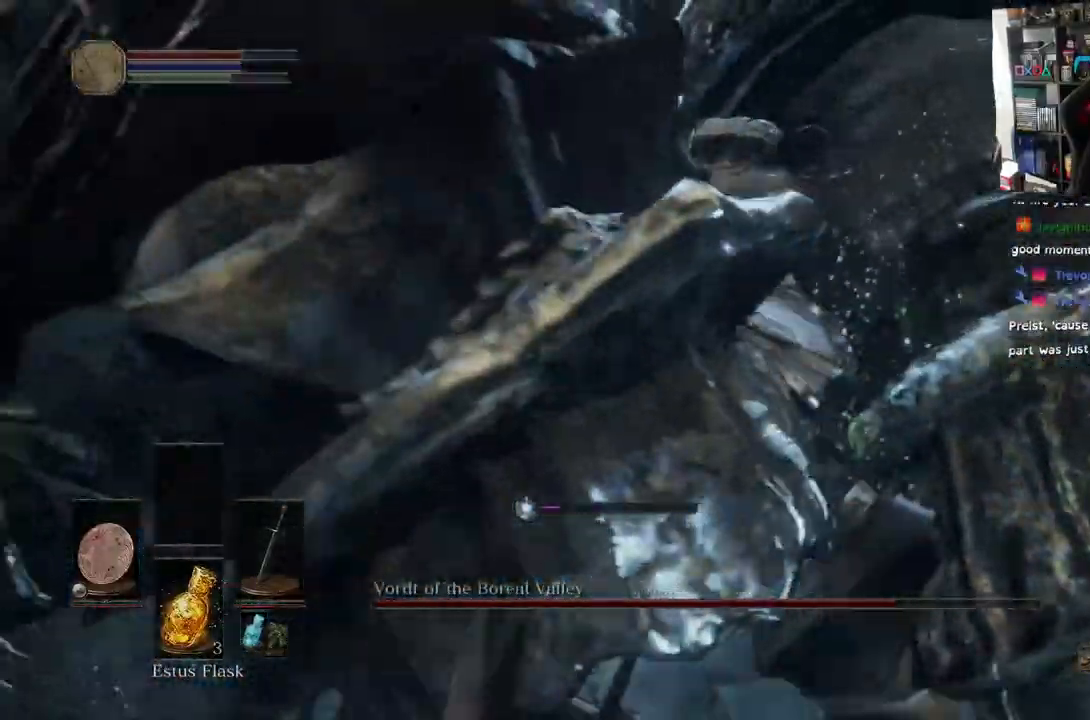
{"buttons": ["CROSS"], "left_stick": "down-left", "right_stick": "center"}